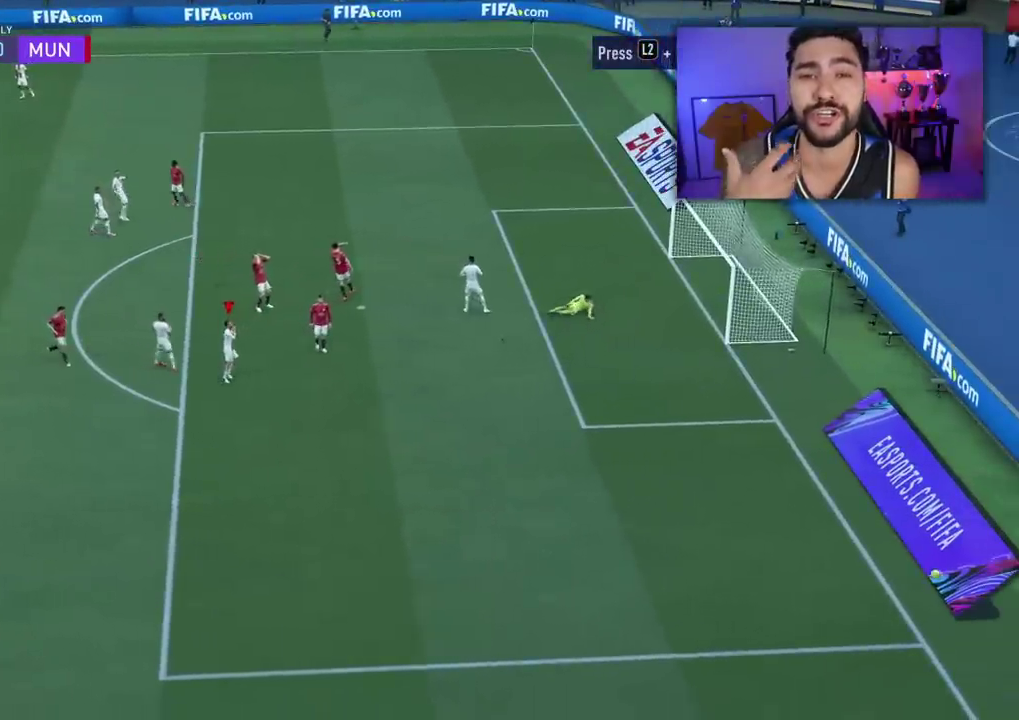
Gameplay with a controller (PlayStation layout); each line is a JSON object with the inputs held at the frame after it (dt_ms = milliseconds from this image to that frame). "events" lists button and stick changes between this image and that frame as [ms after this image, input, new state], when the widget could be followed in between. Not read: R1.
{"dt_ms": 500, "buttons": [], "left_stick": "center", "right_stick": "center", "events": []}
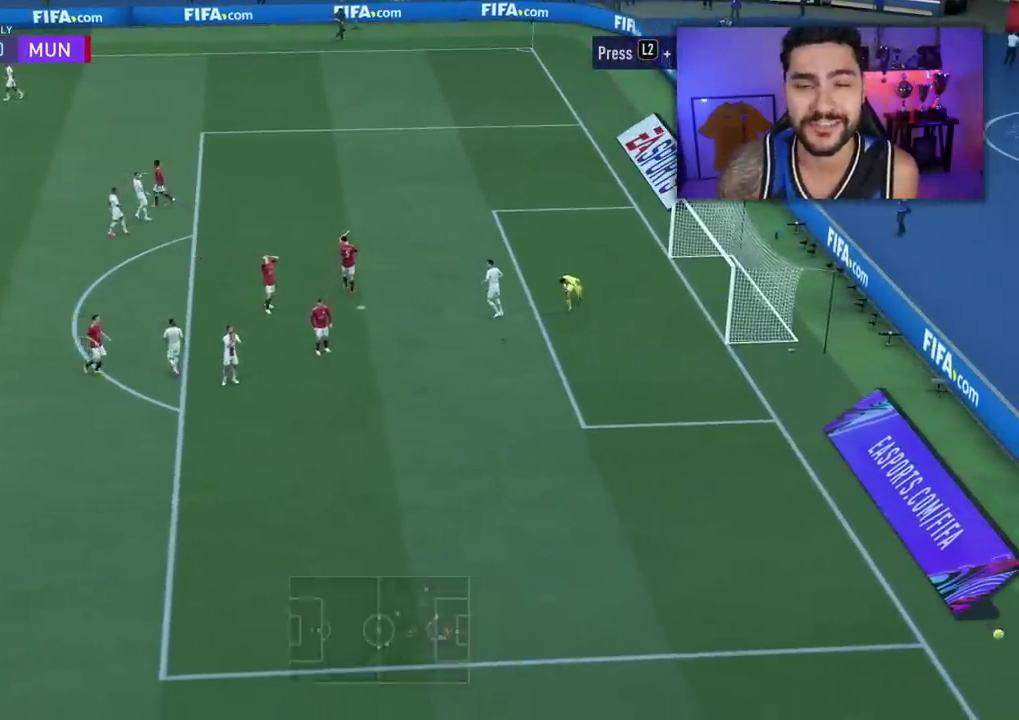
{"dt_ms": 500, "buttons": [], "left_stick": "center", "right_stick": "center", "events": []}
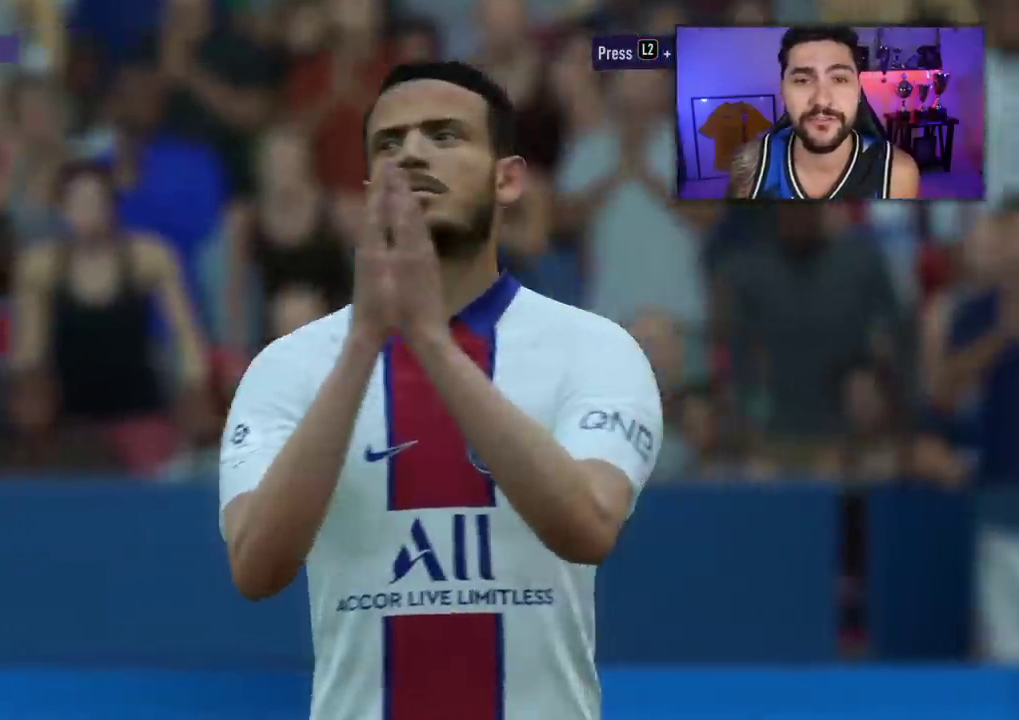
{"dt_ms": 400, "buttons": [], "left_stick": "center", "right_stick": "center", "events": []}
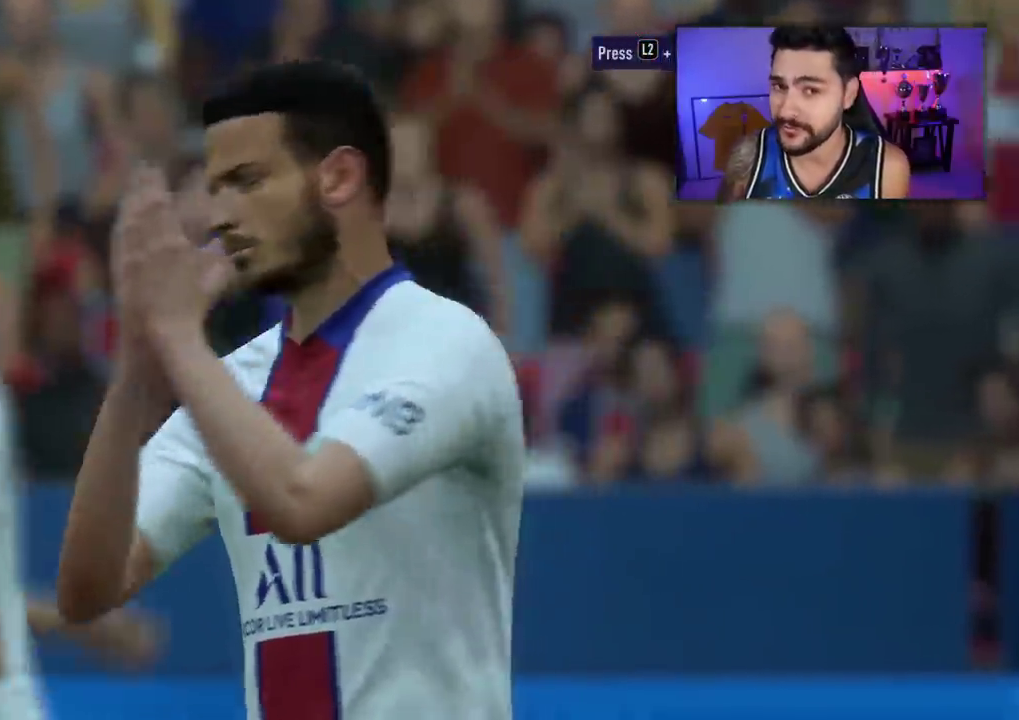
{"dt_ms": 500, "buttons": [], "left_stick": "center", "right_stick": "center", "events": []}
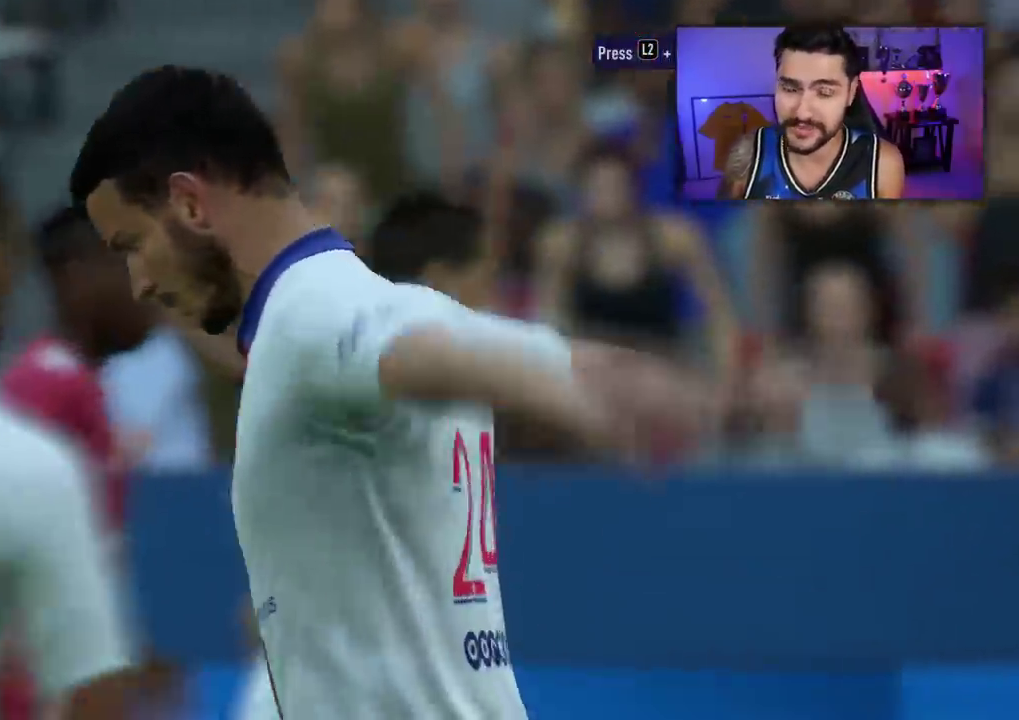
{"dt_ms": 600, "buttons": ["R2"], "left_stick": "right", "right_stick": "center", "events": [[483, "left_stick", "right"], [567, "R2", "down"]]}
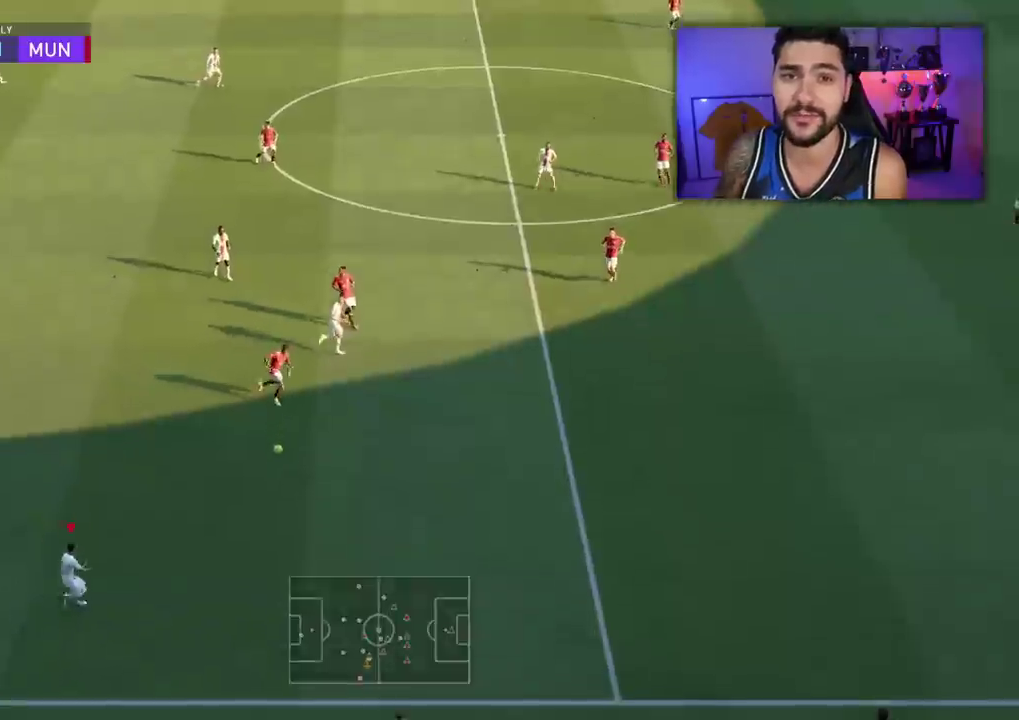
{"dt_ms": 500, "buttons": ["R2"], "left_stick": "right", "right_stick": "center", "events": []}
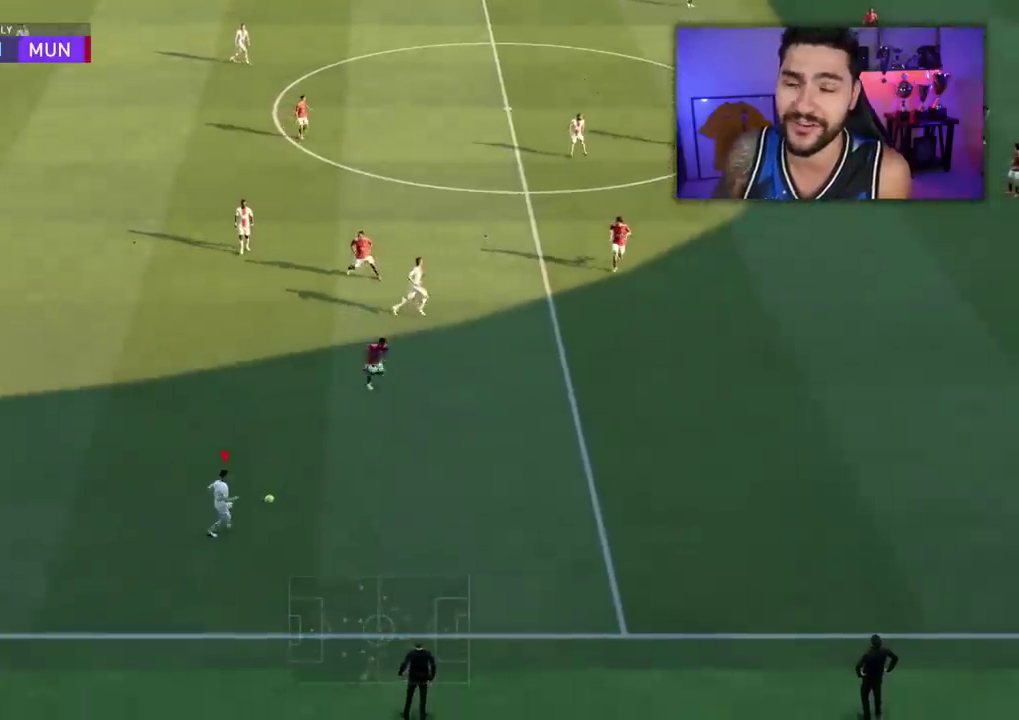
{"dt_ms": 500, "buttons": [], "left_stick": "right", "right_stick": "center", "events": [[450, "R2", "up"]]}
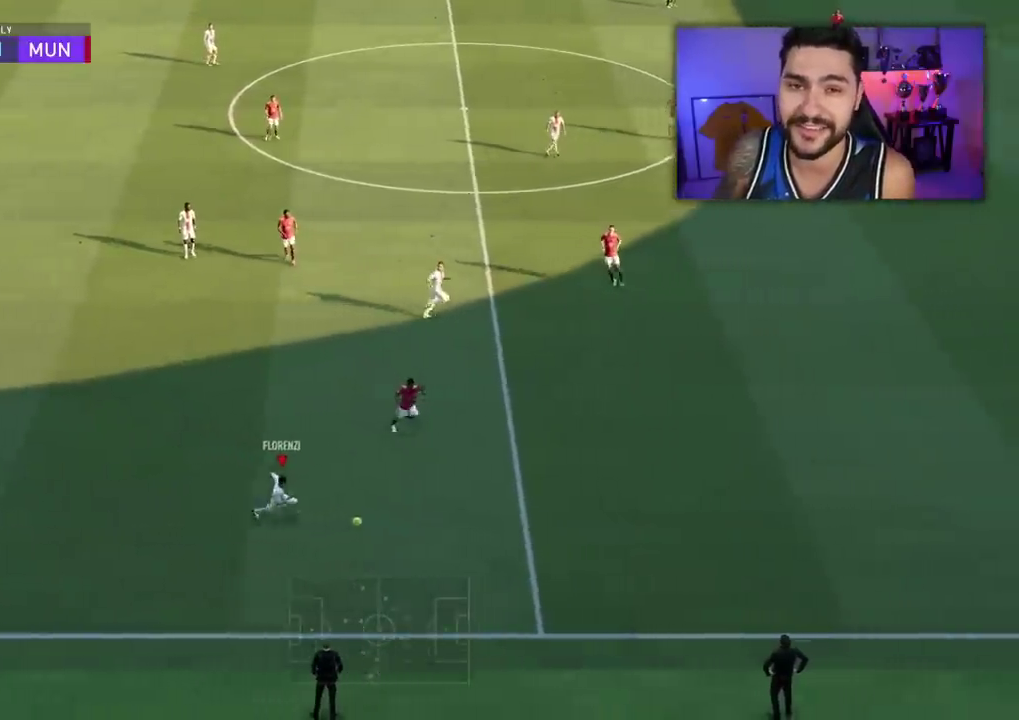
{"dt_ms": 700, "buttons": [], "left_stick": "up", "right_stick": "center", "events": [[33, "right_stick", "down"], [617, "left_stick", "up-right"], [683, "left_stick", "up"], [683, "right_stick", "center"]]}
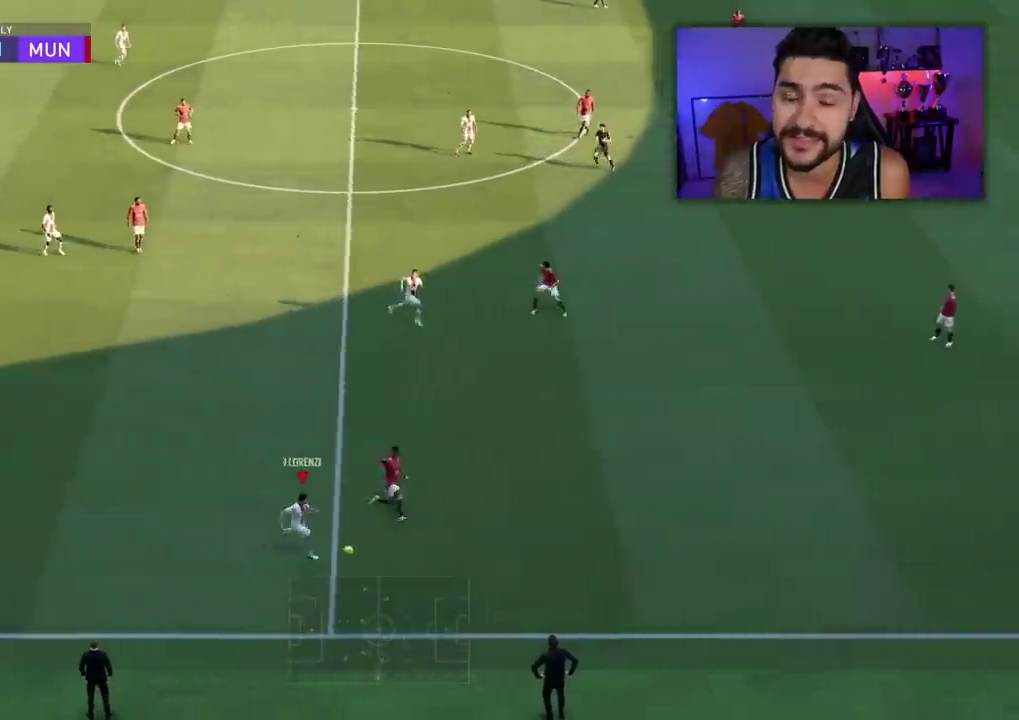
{"dt_ms": 300, "buttons": [], "left_stick": "up-left", "right_stick": "center", "events": [[100, "left_stick", "up-left"]]}
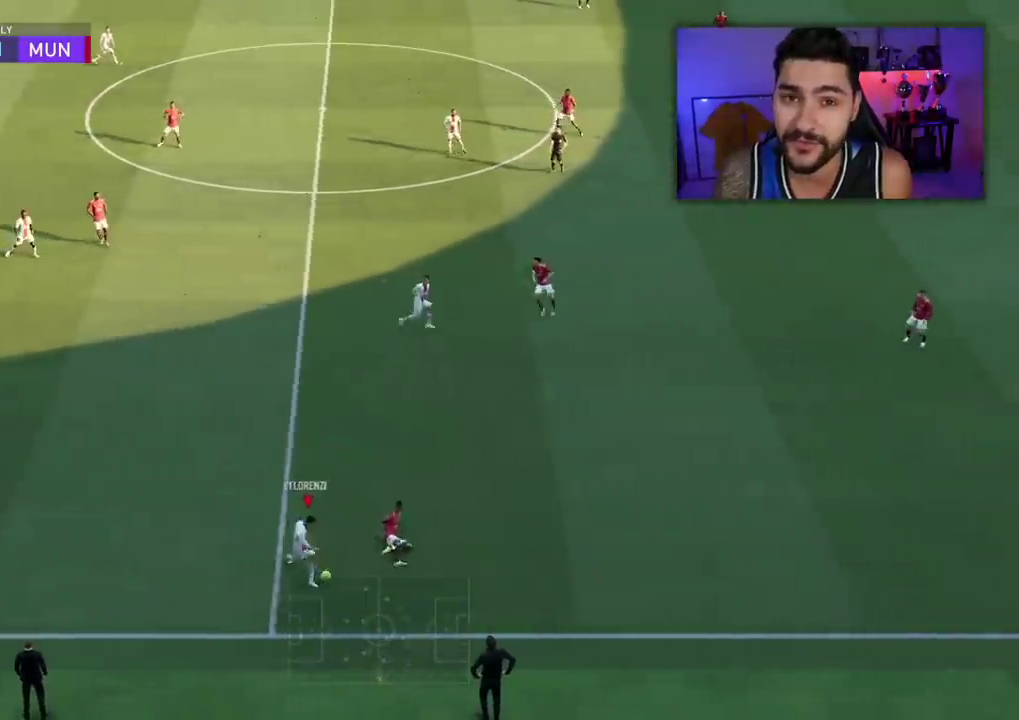
{"dt_ms": 500, "buttons": [], "left_stick": "up", "right_stick": "center", "events": [[150, "left_stick", "up"]]}
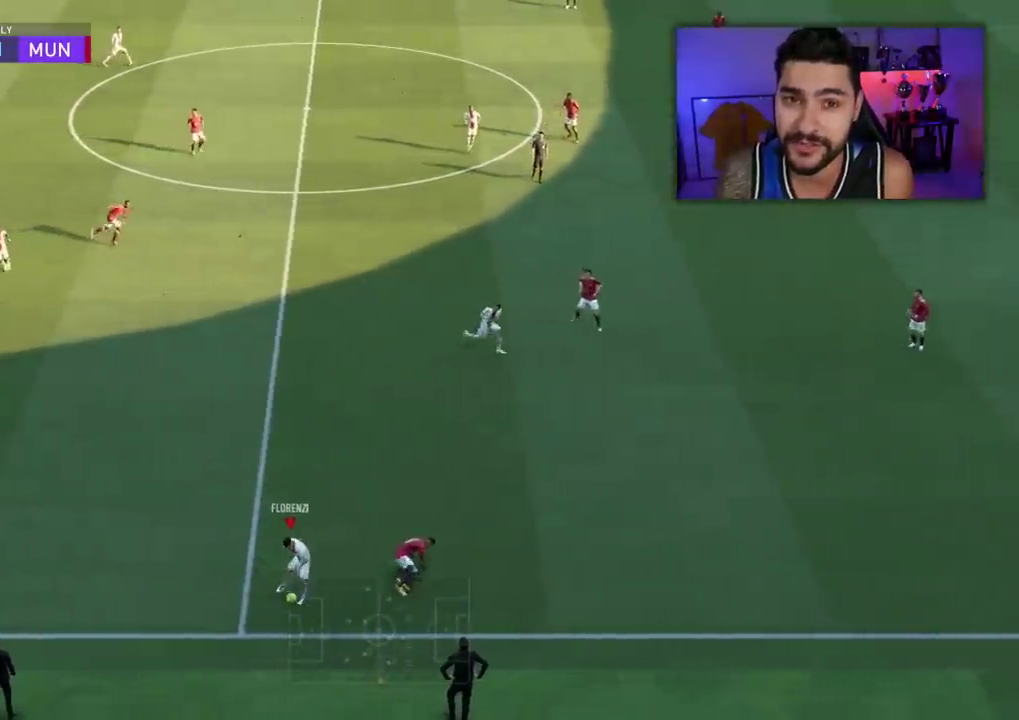
{"dt_ms": 500, "buttons": [], "left_stick": "up", "right_stick": "center", "events": []}
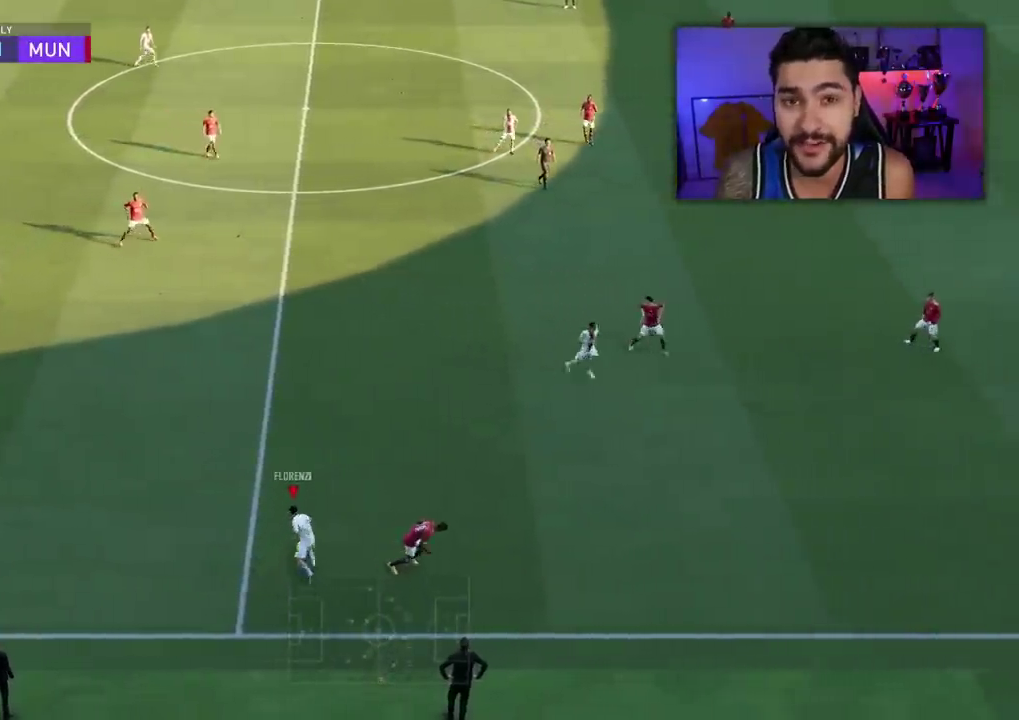
{"dt_ms": 500, "buttons": [], "left_stick": "up", "right_stick": "center", "events": []}
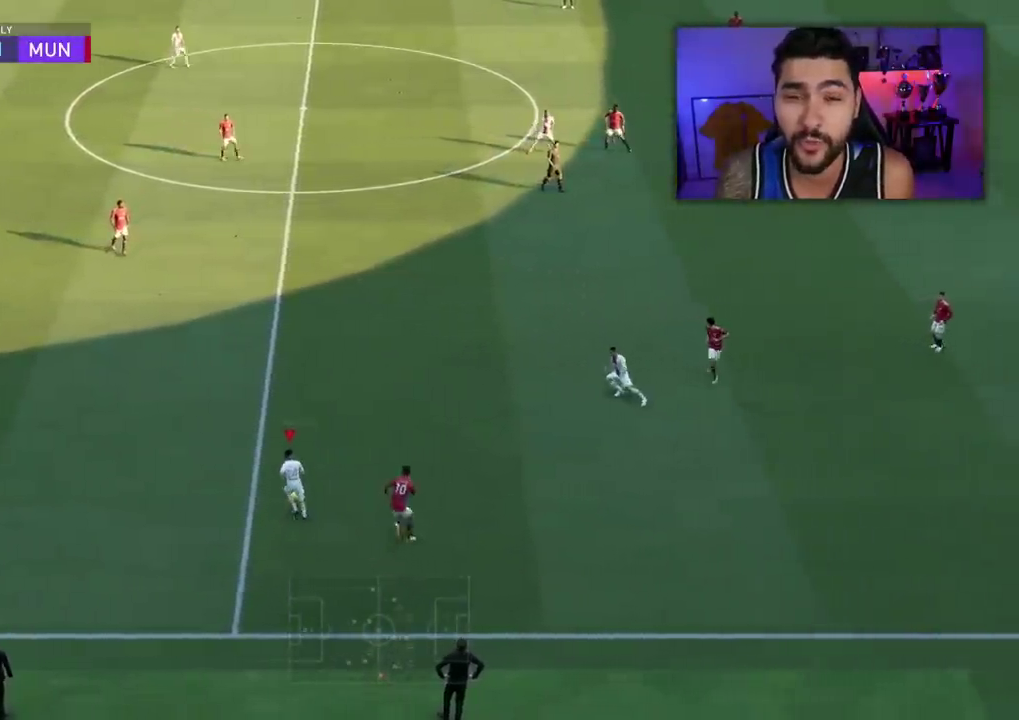
{"dt_ms": 500, "buttons": [], "left_stick": "up", "right_stick": "center", "events": []}
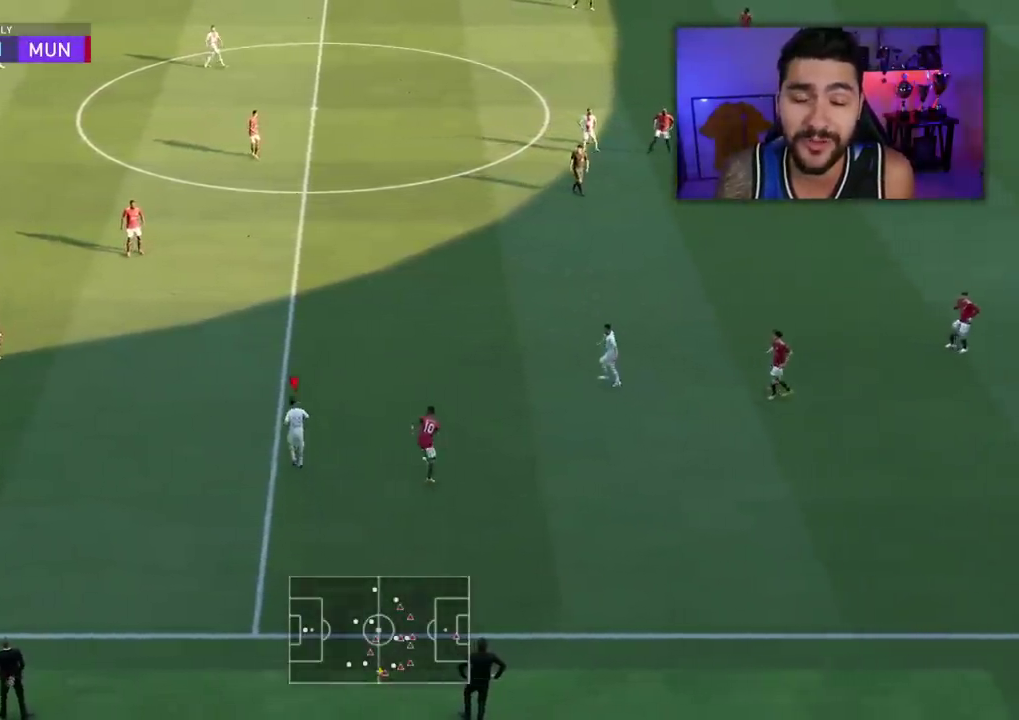
{"dt_ms": 500, "buttons": [], "left_stick": "up", "right_stick": "center", "events": [[17, "CROSS", "down"], [50, "left_stick", "down-left"], [100, "CROSS", "up"], [100, "left_stick", "up-right"], [367, "left_stick", "down-left"], [450, "left_stick", "up"]]}
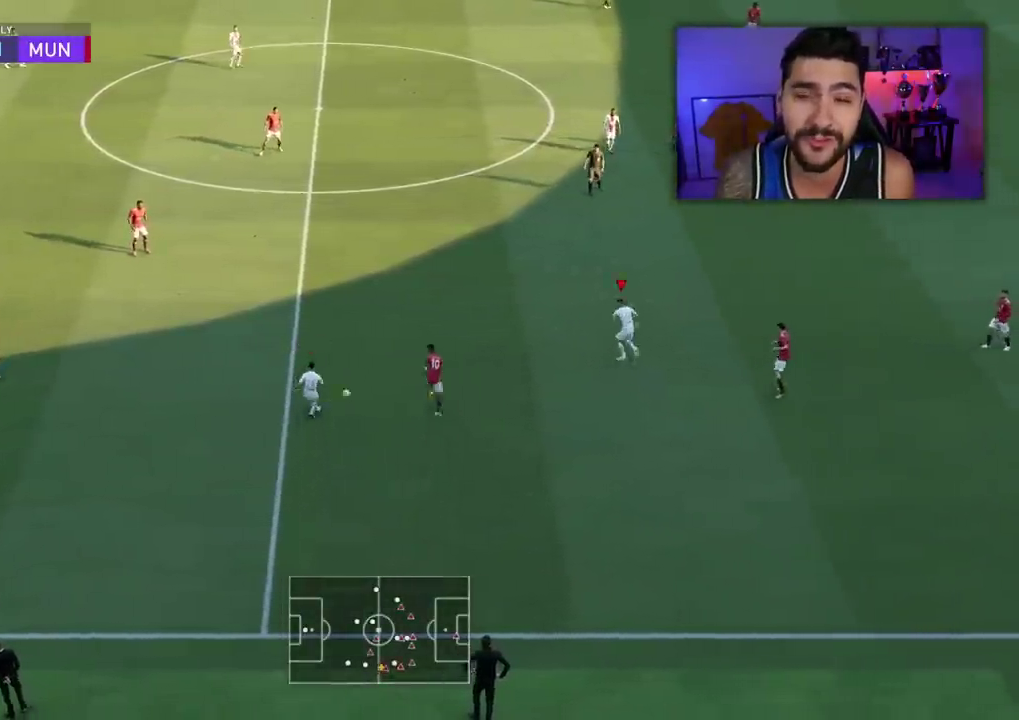
{"dt_ms": 500, "buttons": [], "left_stick": "up", "right_stick": "center", "events": []}
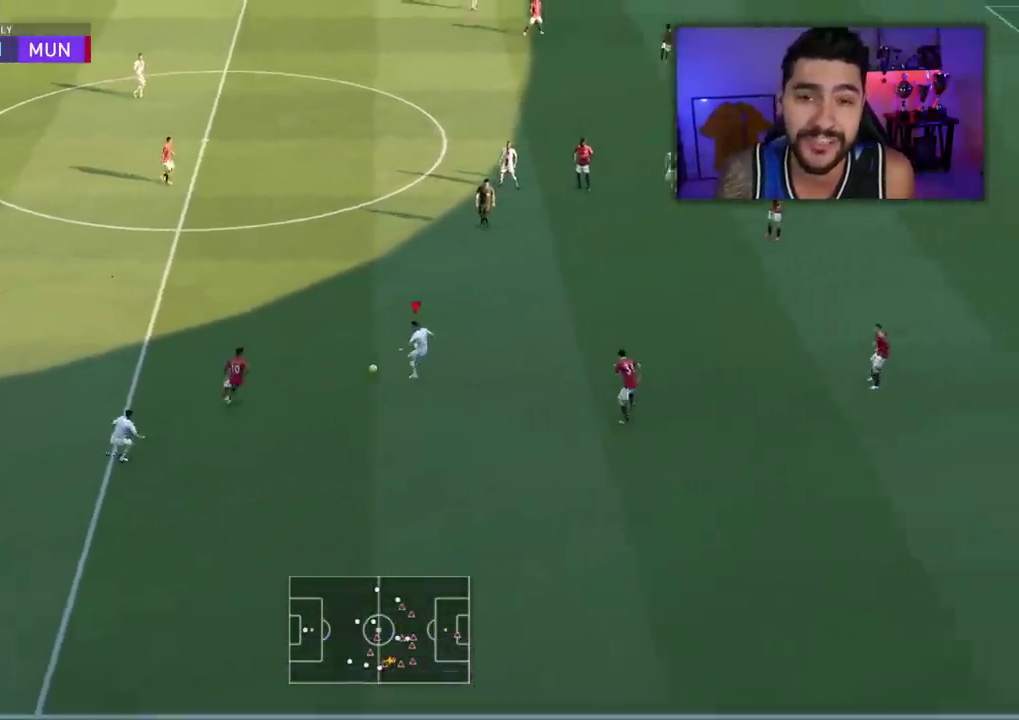
{"dt_ms": 600, "buttons": [], "left_stick": "up-right", "right_stick": "center", "events": [[333, "CROSS", "down"], [433, "left_stick", "up-right"], [483, "CROSS", "up"]]}
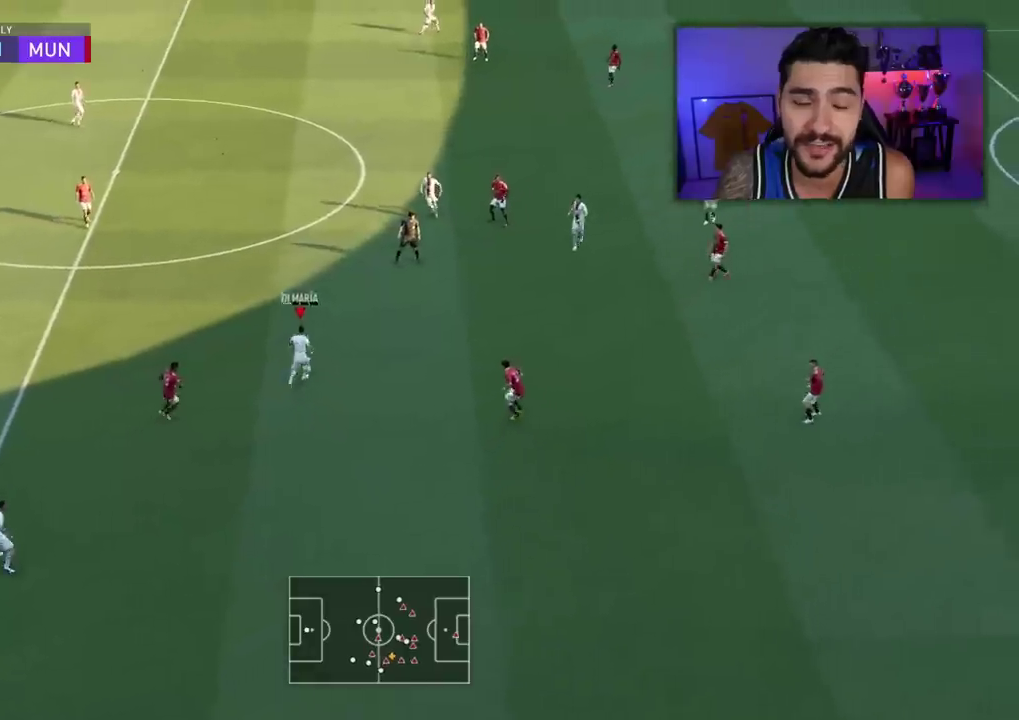
{"dt_ms": 400, "buttons": [], "left_stick": "center", "right_stick": "center", "events": [[217, "left_stick", "center"]]}
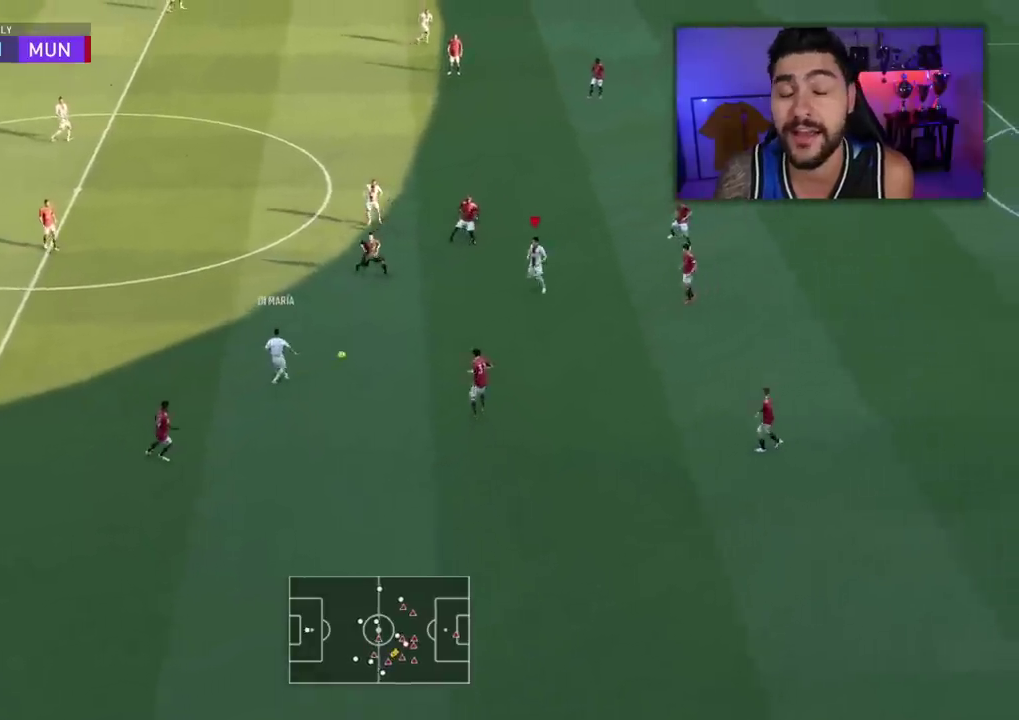
{"dt_ms": 500, "buttons": [], "left_stick": "up-left", "right_stick": "center", "events": [[133, "left_stick", "up-right"], [183, "left_stick", "right"], [350, "left_stick", "up-right"], [400, "left_stick", "center"], [483, "left_stick", "up-left"]]}
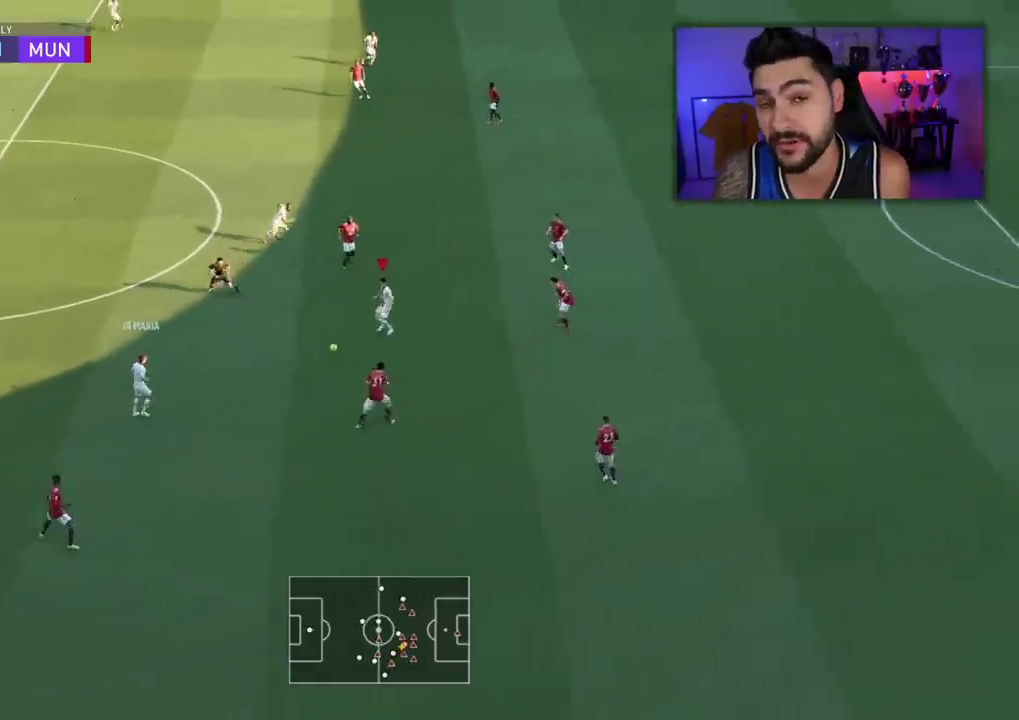
{"dt_ms": 500, "buttons": [], "left_stick": "up-left", "right_stick": "center", "events": []}
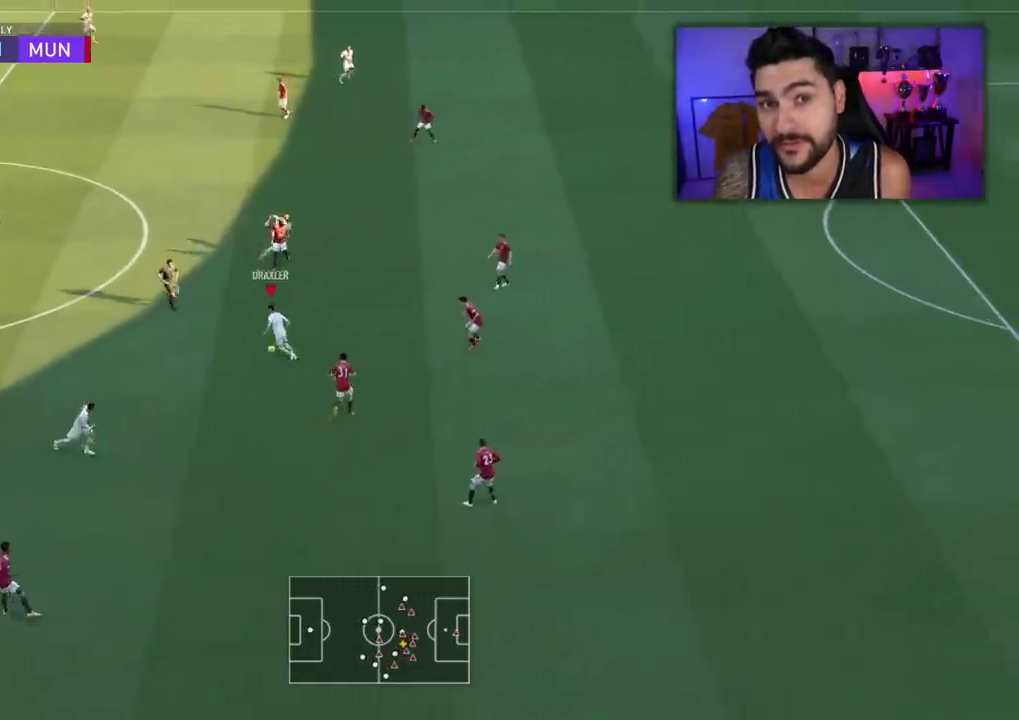
{"dt_ms": 500, "buttons": [], "left_stick": "center", "right_stick": "center", "events": [[133, "left_stick", "center"], [317, "right_stick", "down"], [433, "right_stick", "center"]]}
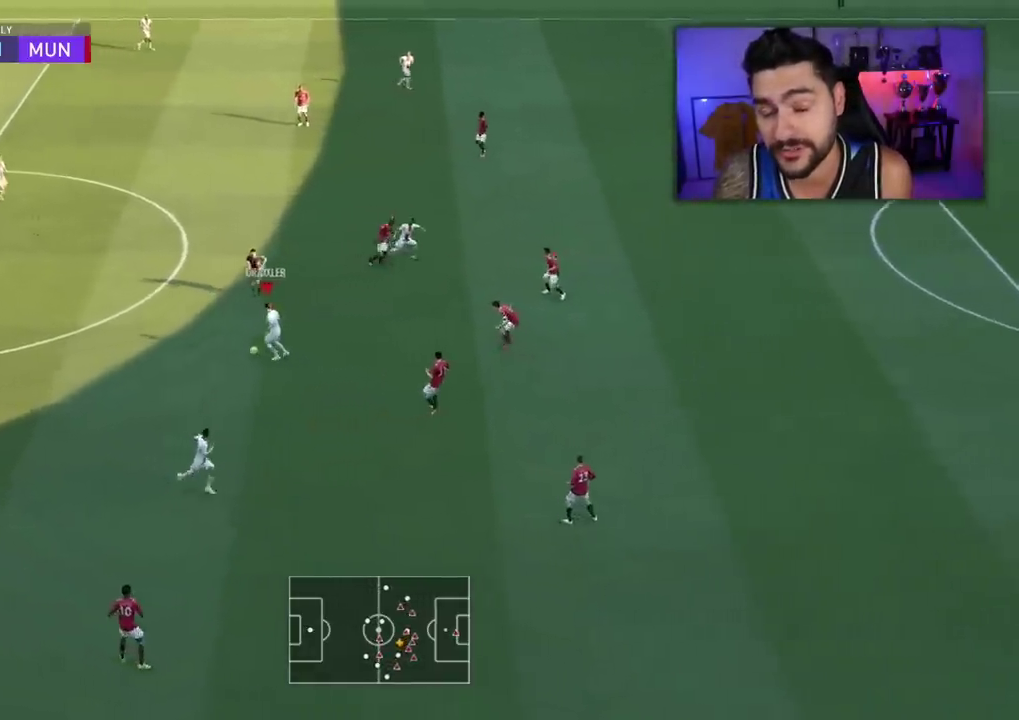
{"dt_ms": 700, "buttons": [], "left_stick": "right", "right_stick": "center", "events": [[533, "left_stick", "right"]]}
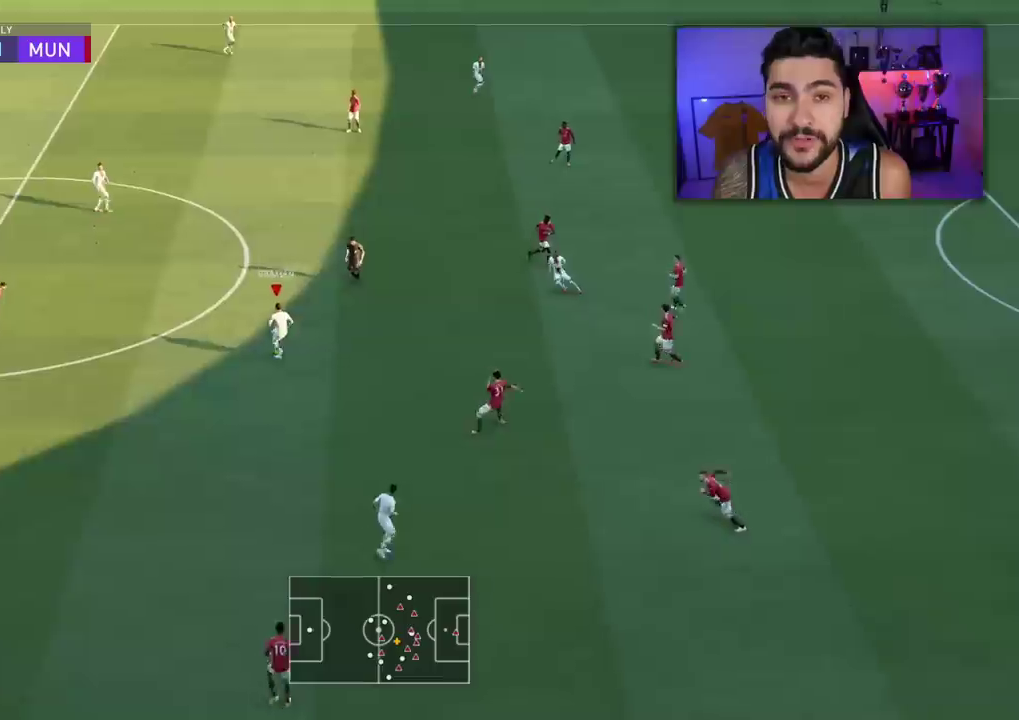
{"dt_ms": 400, "buttons": [], "left_stick": "up", "right_stick": "center", "events": [[167, "left_stick", "up-right"], [217, "left_stick", "up"], [283, "CROSS", "down"], [383, "CROSS", "up"]]}